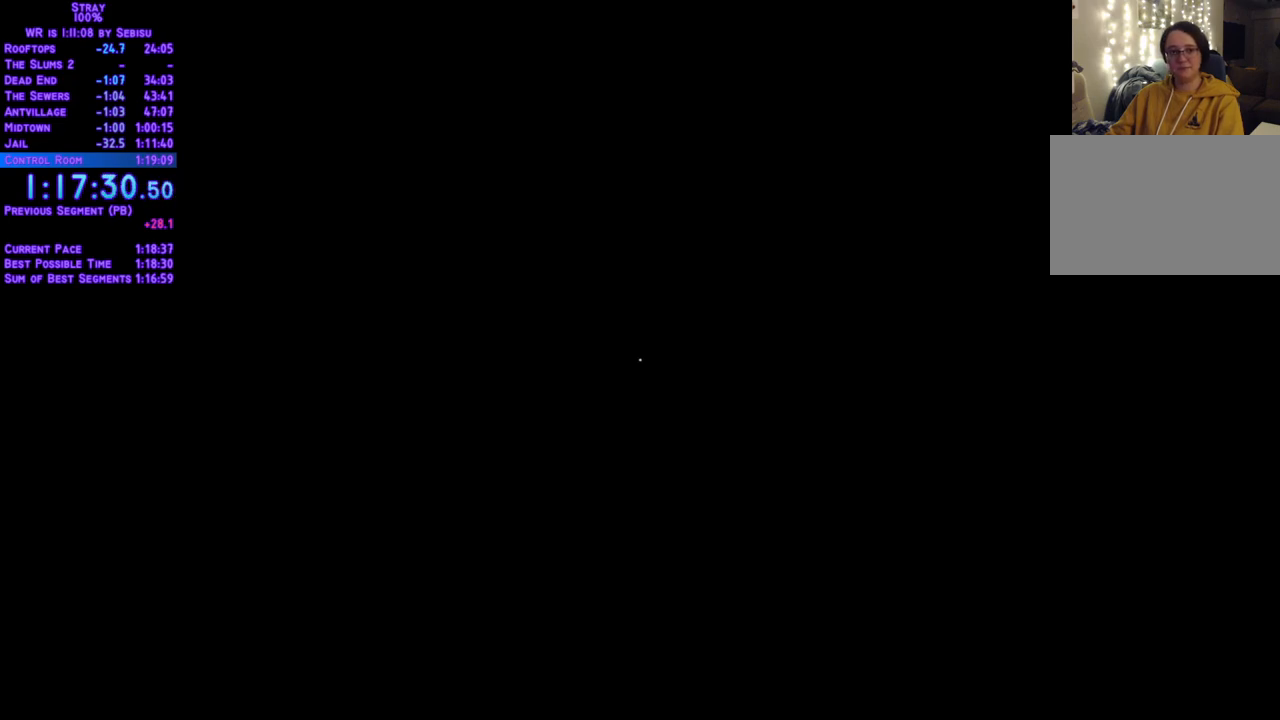
Gameplay with a controller (Xbox layout); each line is a JSON object with the inputs held at the frame after it (dt_ms = milliseconds from this image to that frame). "events" lists button and stick changes between this image and that frame as [ms after this image, input, new state], when the widget could be followed in between. Not read: DPAD_DOWN R3.
{"dt_ms": 502, "buttons": ["L2", "DPAD_UP", "DPAD_RIGHT"], "left_stick": "center", "right_stick": "center", "events": []}
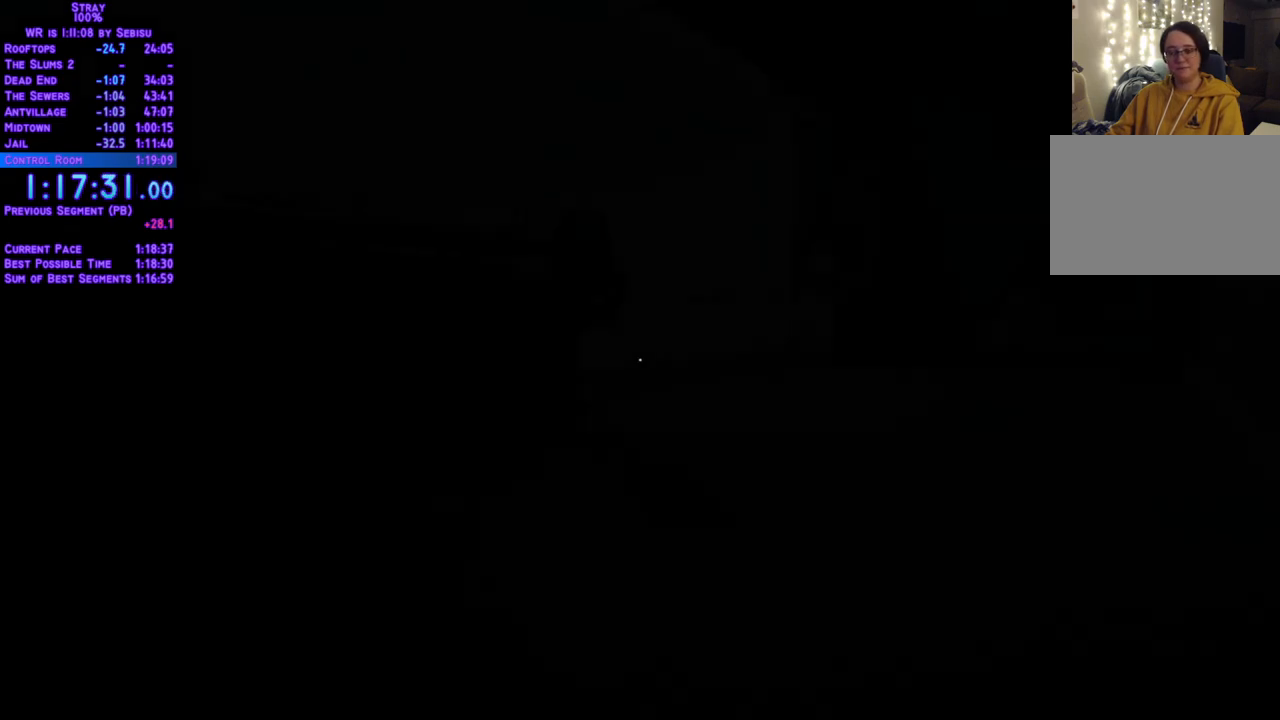
{"dt_ms": 501, "buttons": ["L2", "DPAD_UP", "DPAD_RIGHT"], "left_stick": "center", "right_stick": "center", "events": []}
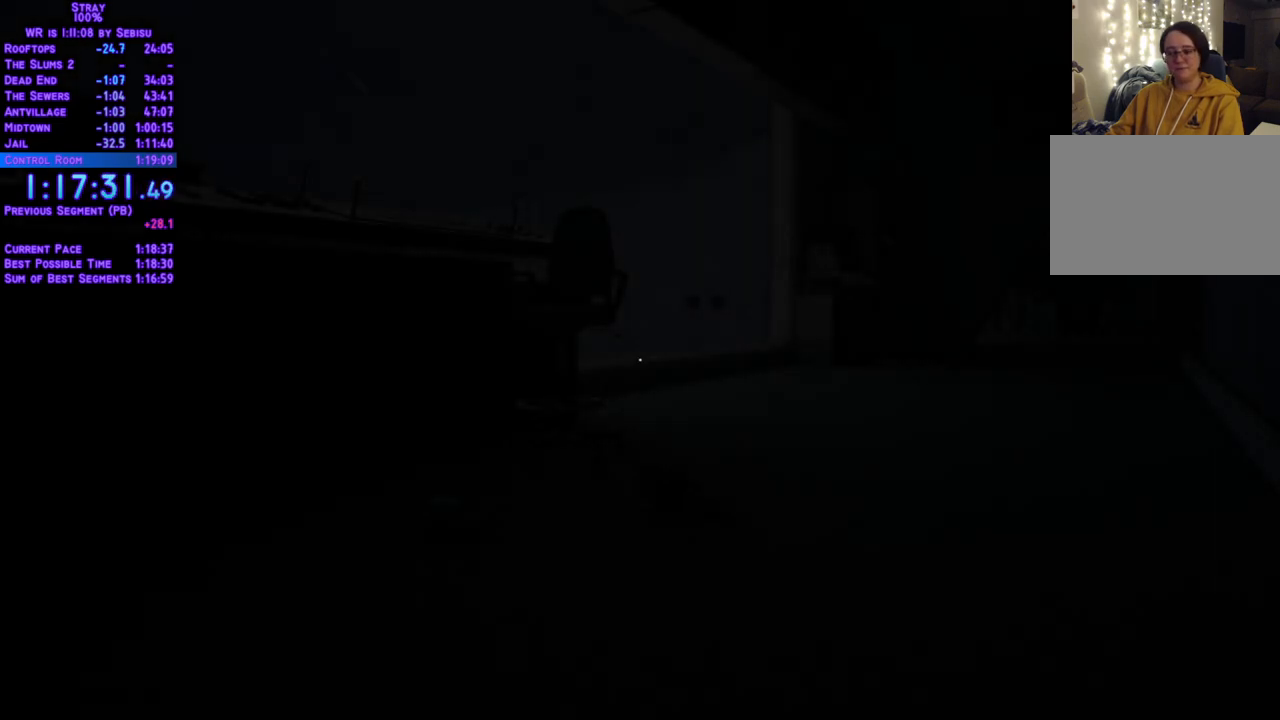
{"dt_ms": 502, "buttons": ["L2", "DPAD_UP"], "left_stick": "center", "right_stick": "center", "events": [[418, "DPAD_RIGHT", "up"]]}
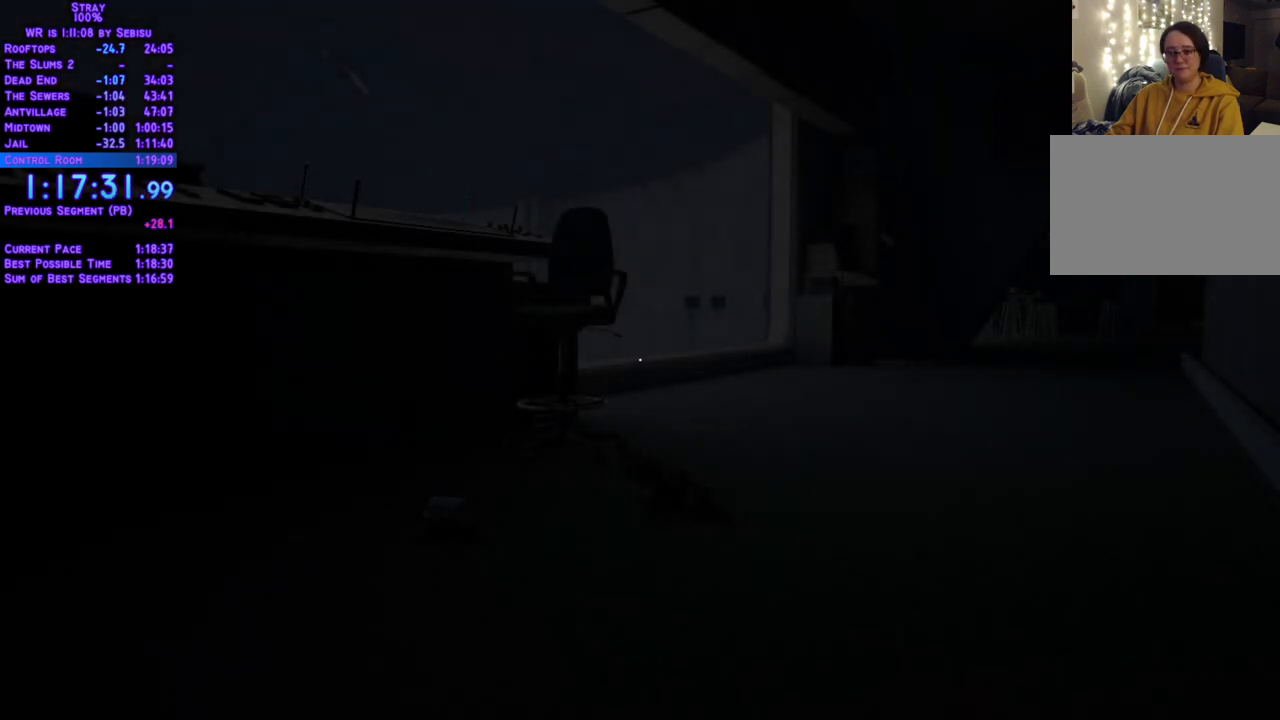
{"dt_ms": 501, "buttons": ["L2", "DPAD_UP", "DPAD_RIGHT"], "left_stick": "center", "right_stick": "center", "events": [[50, "DPAD_RIGHT", "down"]]}
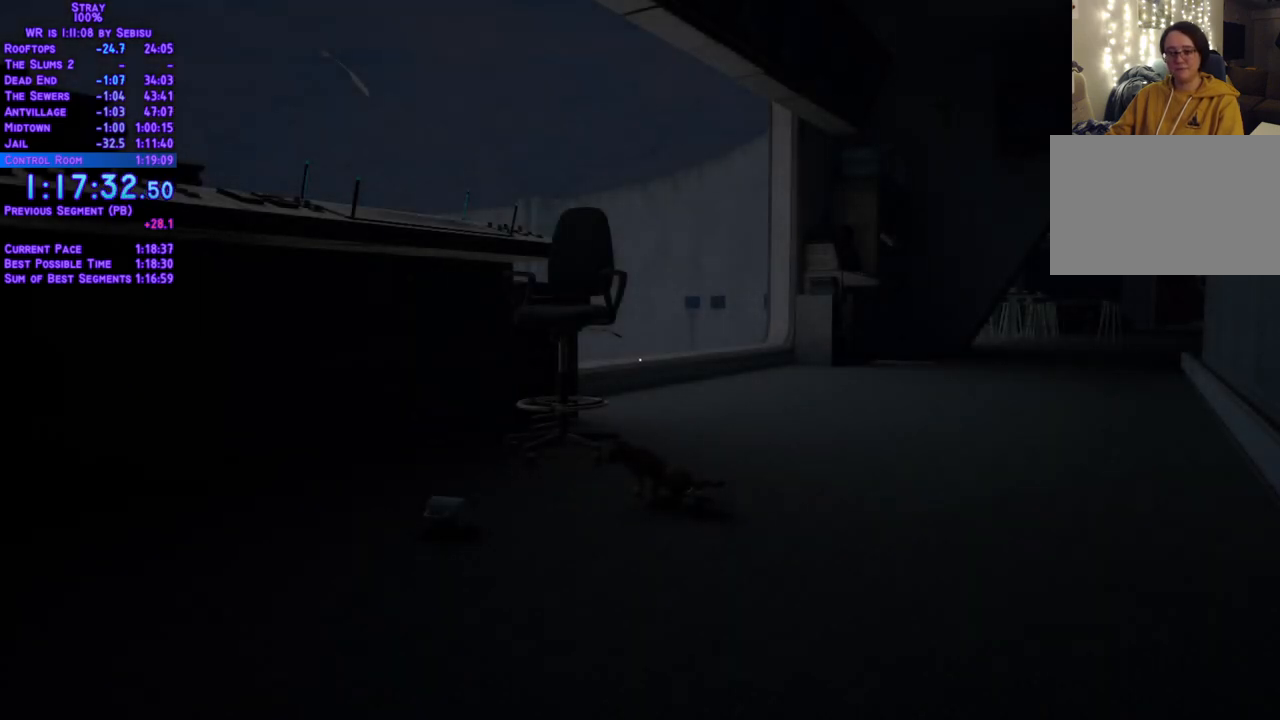
{"dt_ms": 502, "buttons": ["L2", "DPAD_UP", "DPAD_RIGHT"], "left_stick": "center", "right_stick": "center", "events": []}
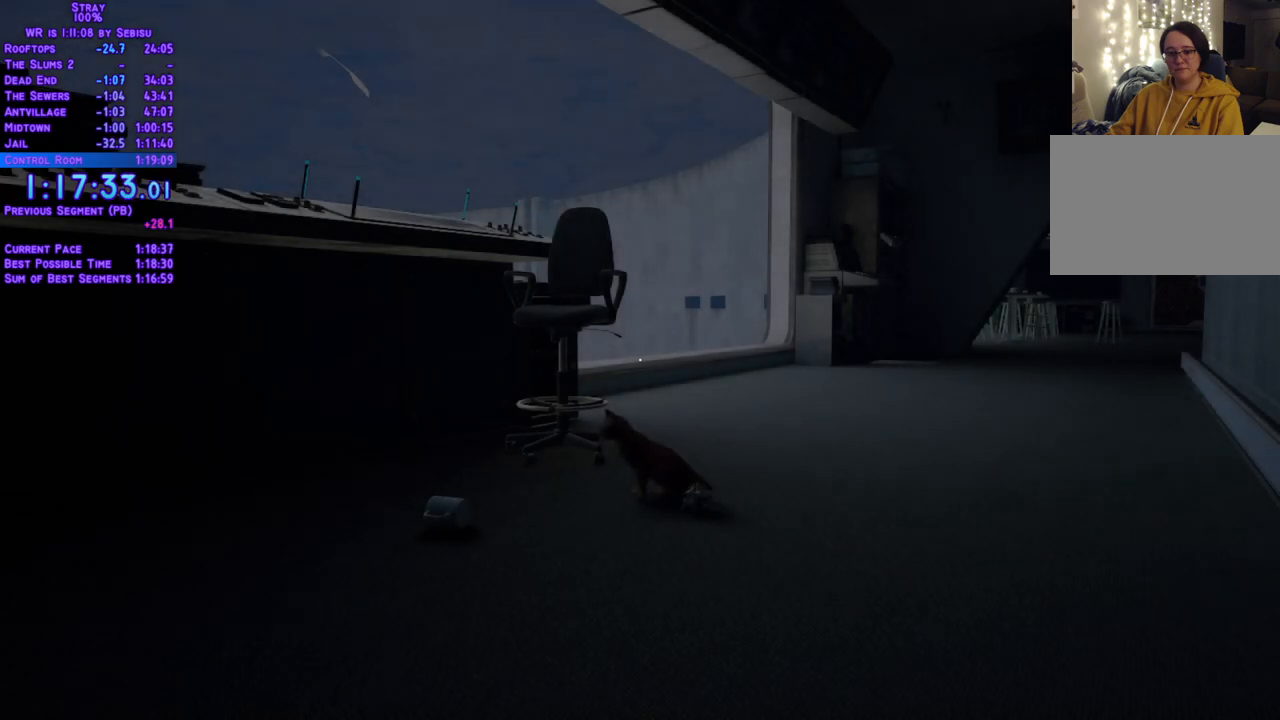
{"dt_ms": 501, "buttons": ["L2", "DPAD_UP", "DPAD_RIGHT"], "left_stick": "center", "right_stick": "center", "events": []}
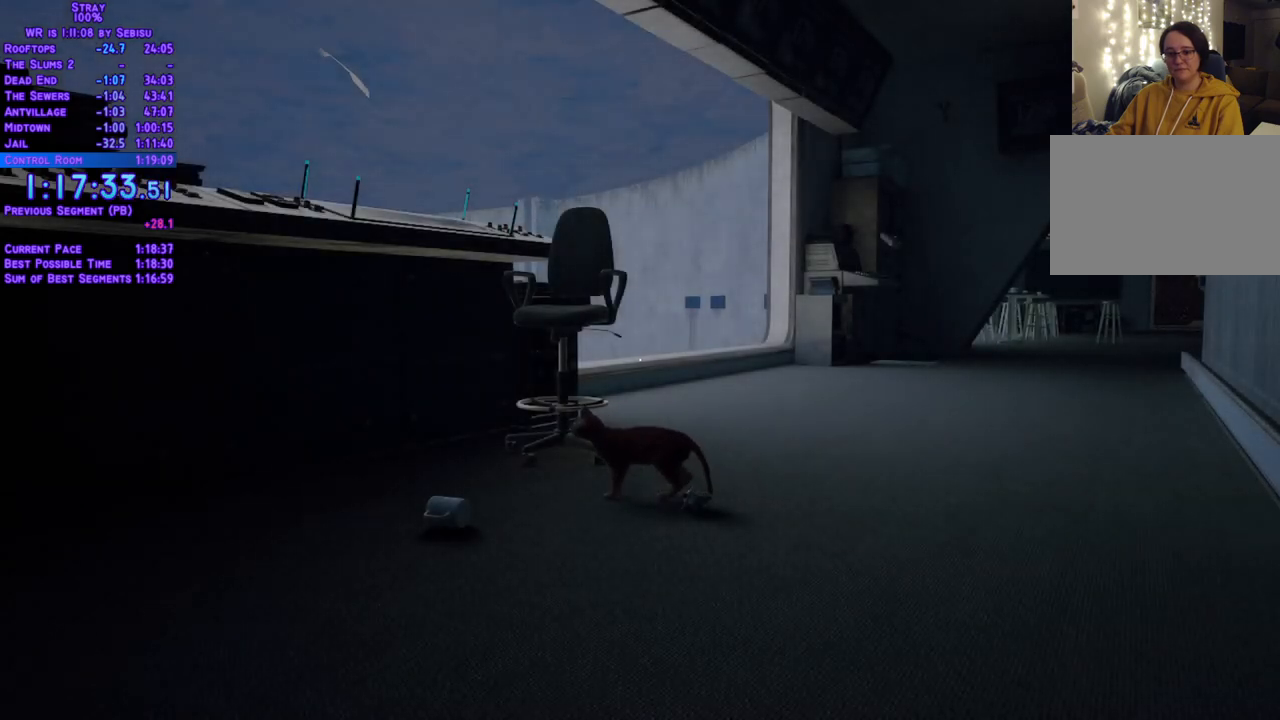
{"dt_ms": 502, "buttons": ["L2", "DPAD_UP", "DPAD_RIGHT"], "left_stick": "center", "right_stick": "center", "events": []}
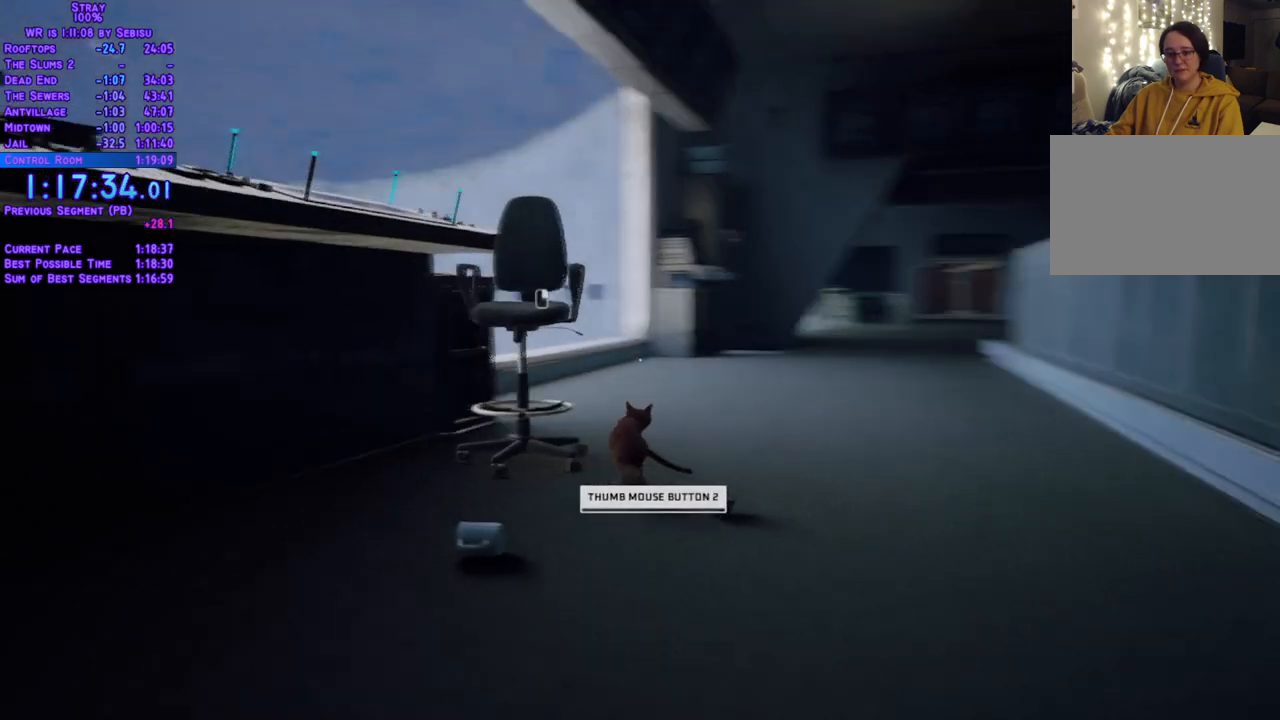
{"dt_ms": 501, "buttons": ["L2", "DPAD_UP", "DPAD_RIGHT"], "left_stick": "center", "right_stick": "center", "events": []}
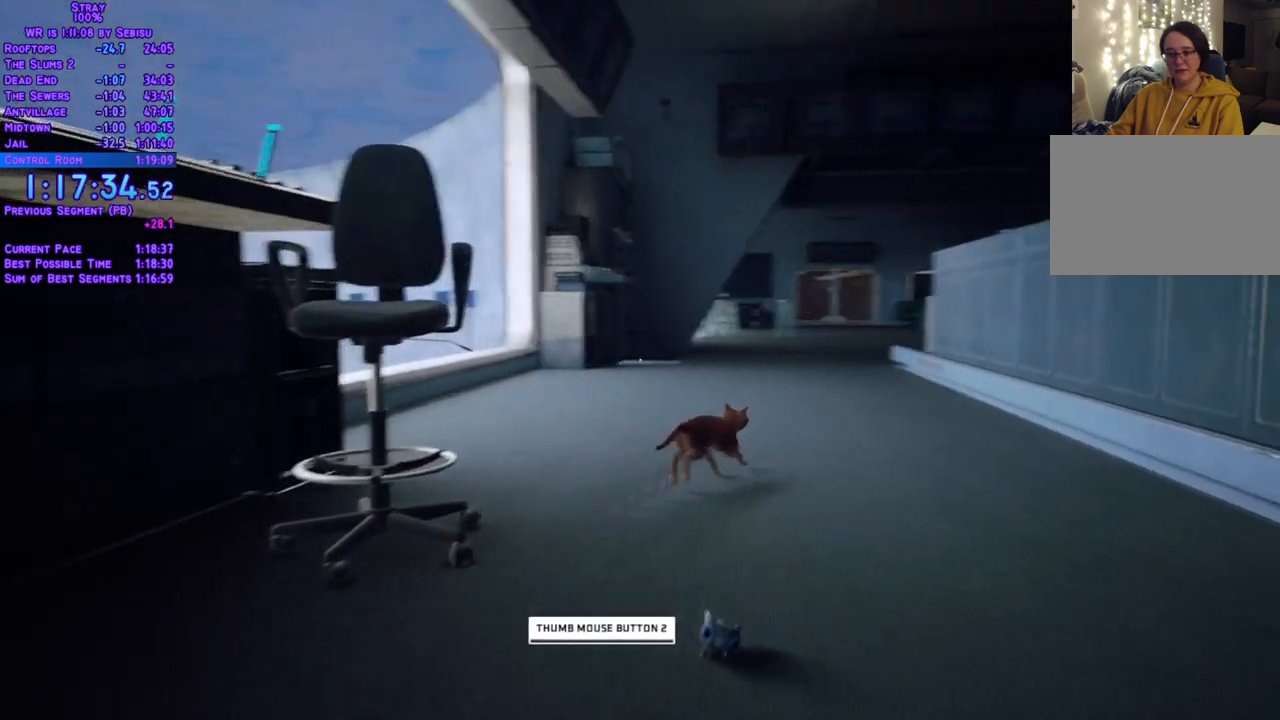
{"dt_ms": 502, "buttons": ["L2", "DPAD_UP"], "left_stick": "center", "right_stick": "center"}
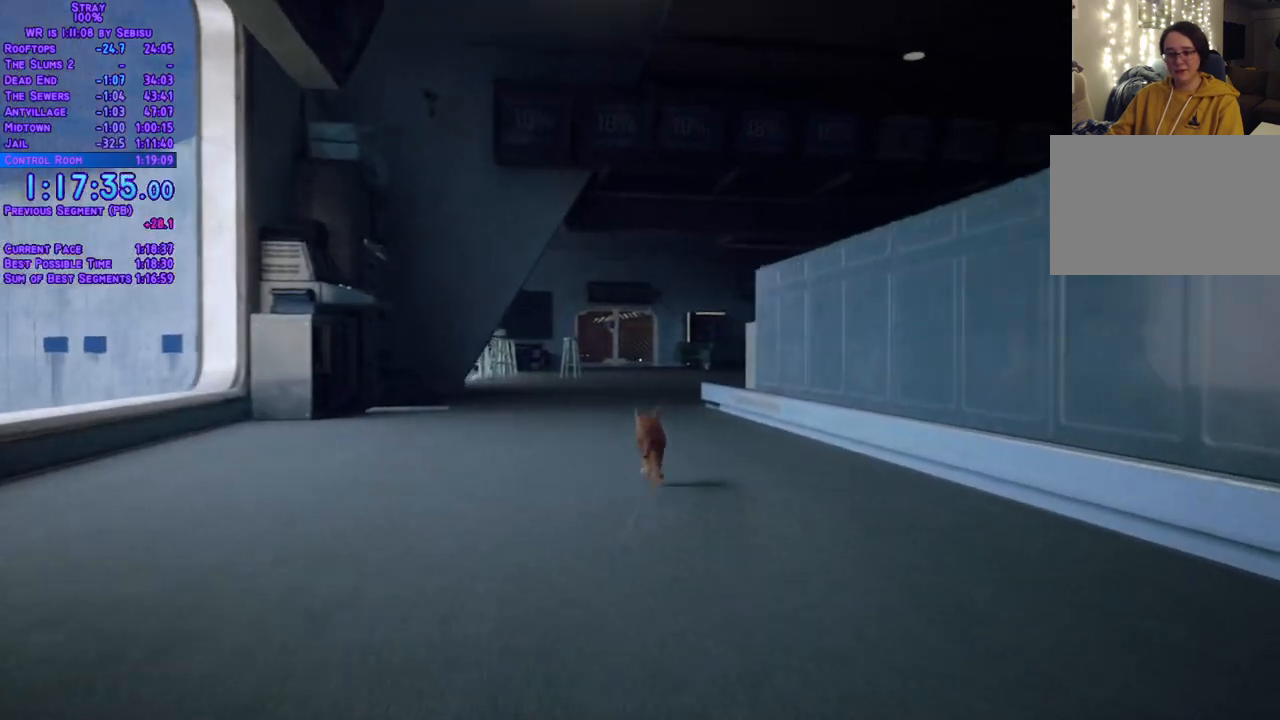
{"dt_ms": 502, "buttons": ["L2", "DPAD_UP"], "left_stick": "center", "right_stick": "center", "events": []}
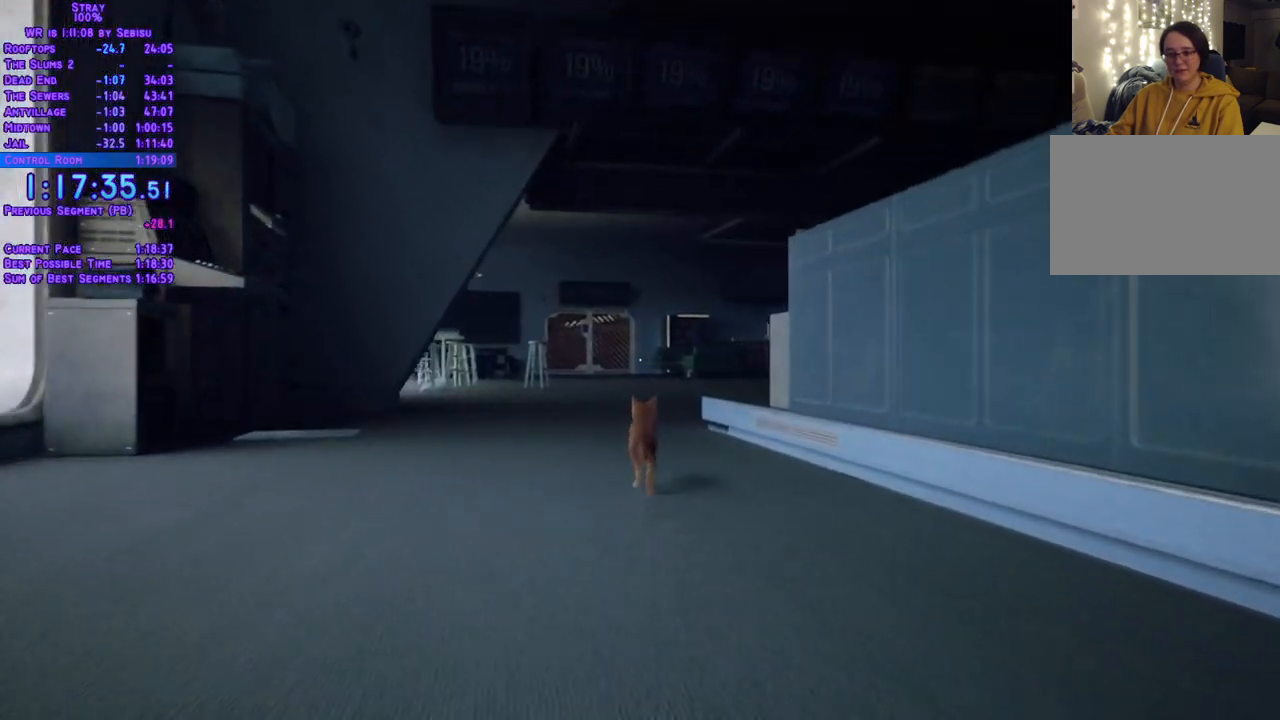
{"dt_ms": 986, "buttons": ["L2", "DPAD_UP"], "left_stick": "center", "right_stick": "center"}
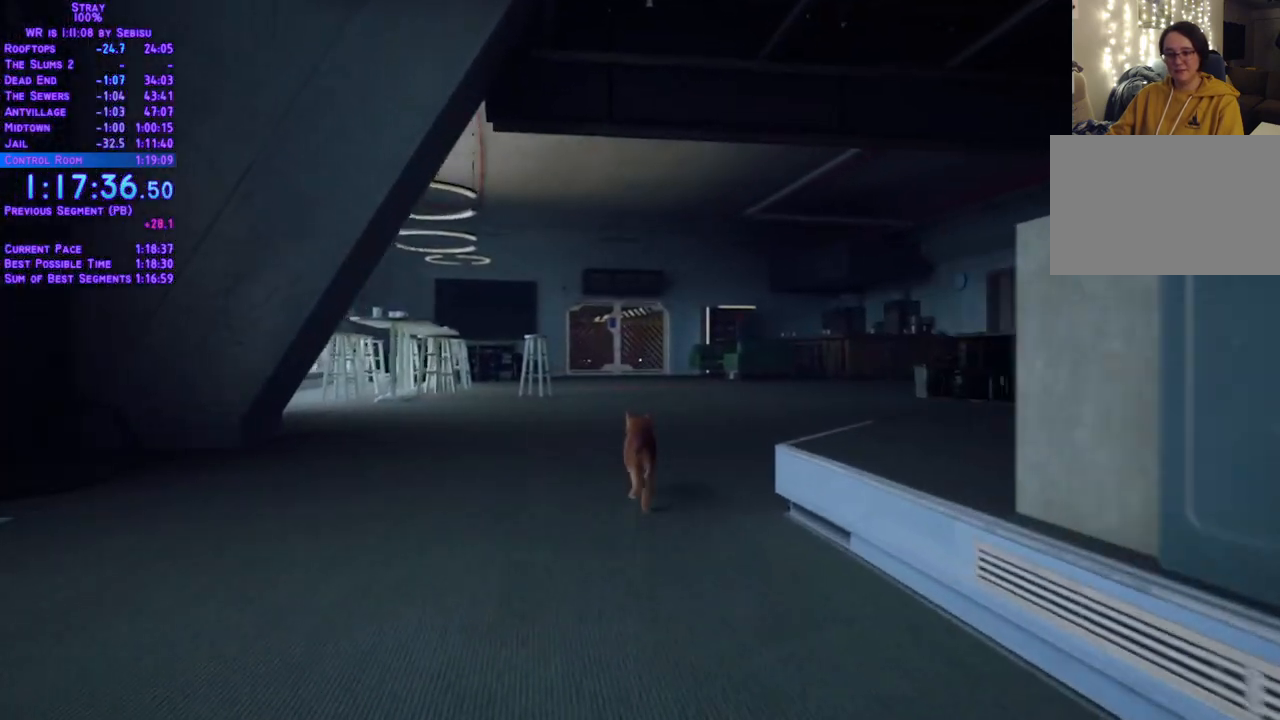
{"dt_ms": 501, "buttons": ["L2", "DPAD_UP"], "left_stick": "center", "right_stick": "center"}
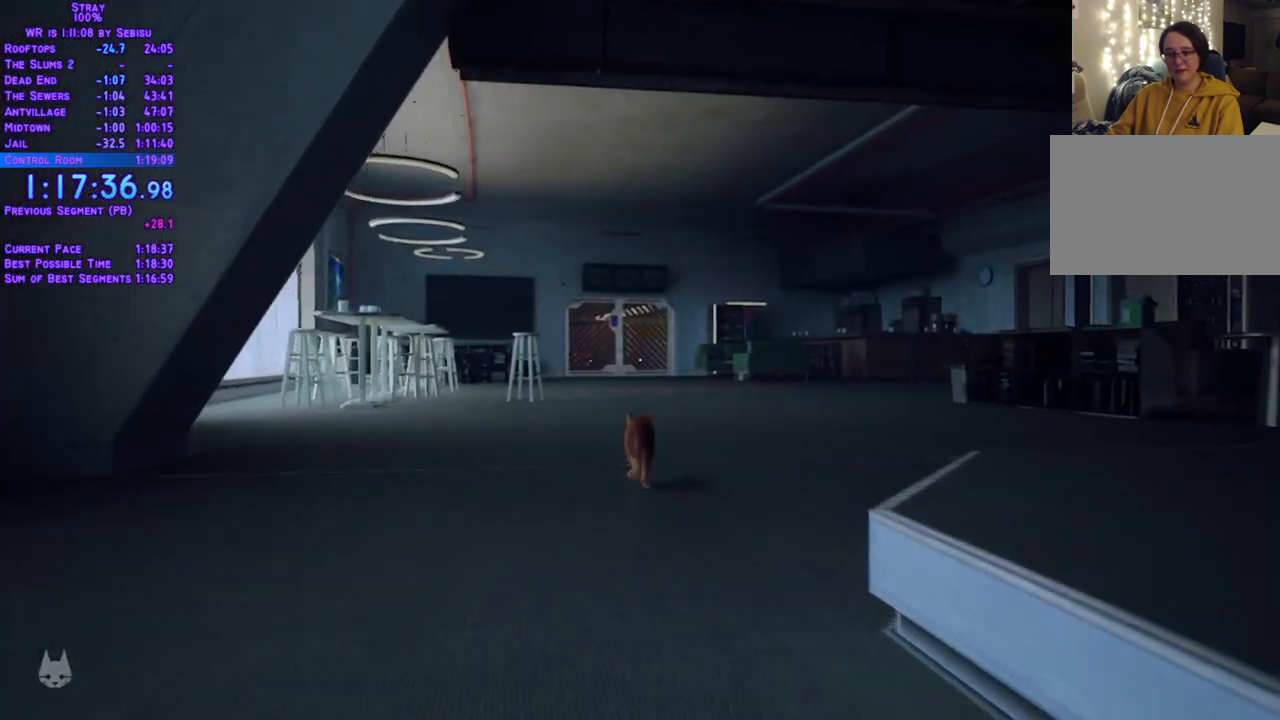
{"dt_ms": 502, "buttons": ["L2", "DPAD_UP"], "left_stick": "center", "right_stick": "center", "events": []}
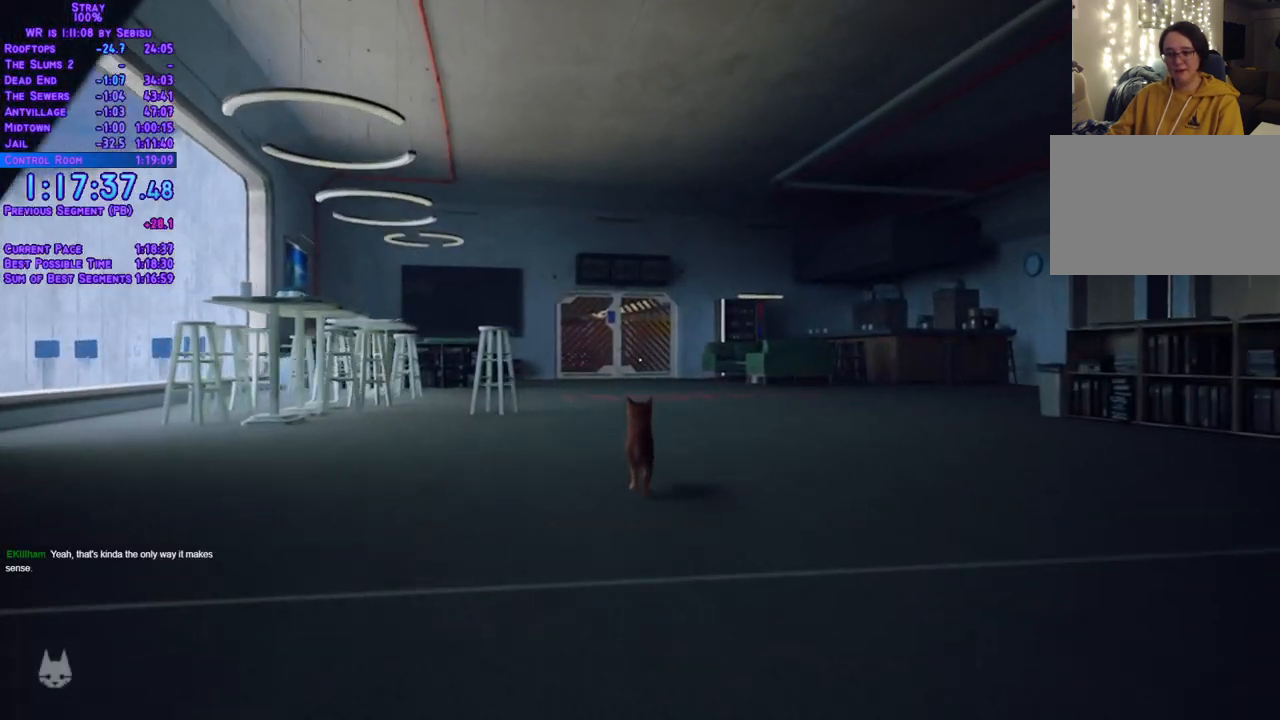
{"dt_ms": 501, "buttons": ["L2", "DPAD_UP"], "left_stick": "center", "right_stick": "center", "events": []}
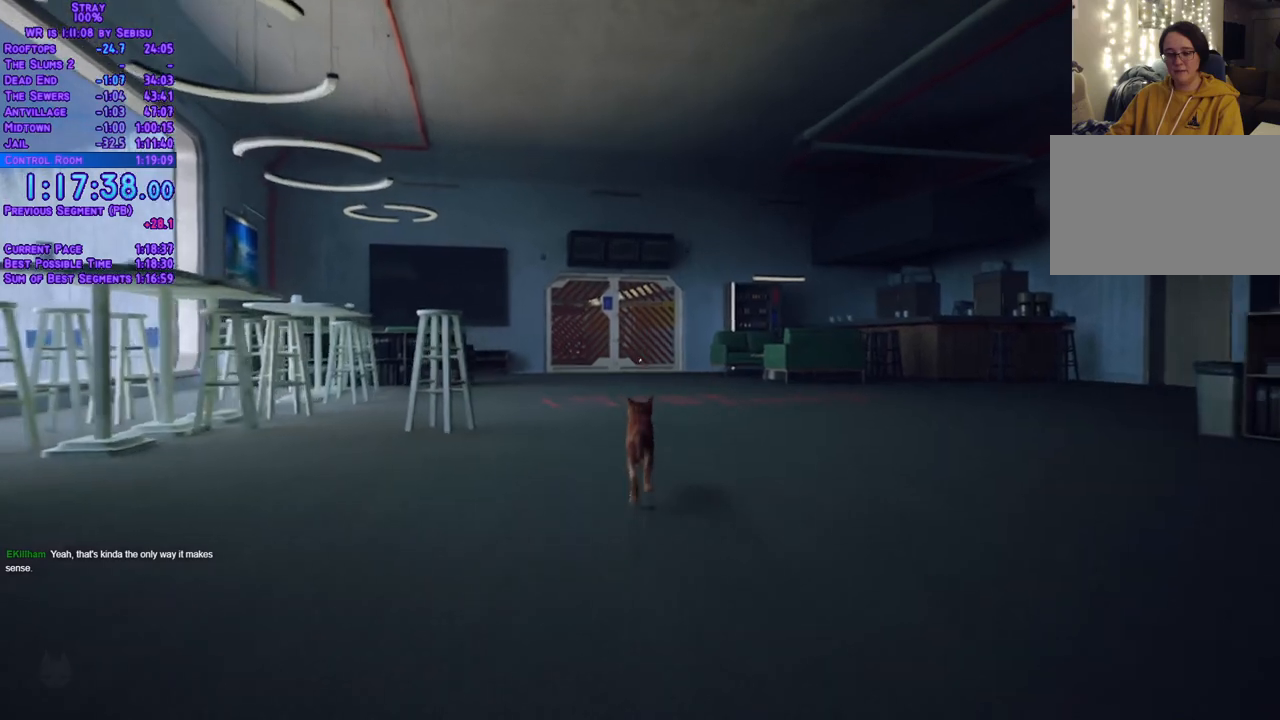
{"dt_ms": 502, "buttons": ["L2", "DPAD_UP"], "left_stick": "center", "right_stick": "center", "events": []}
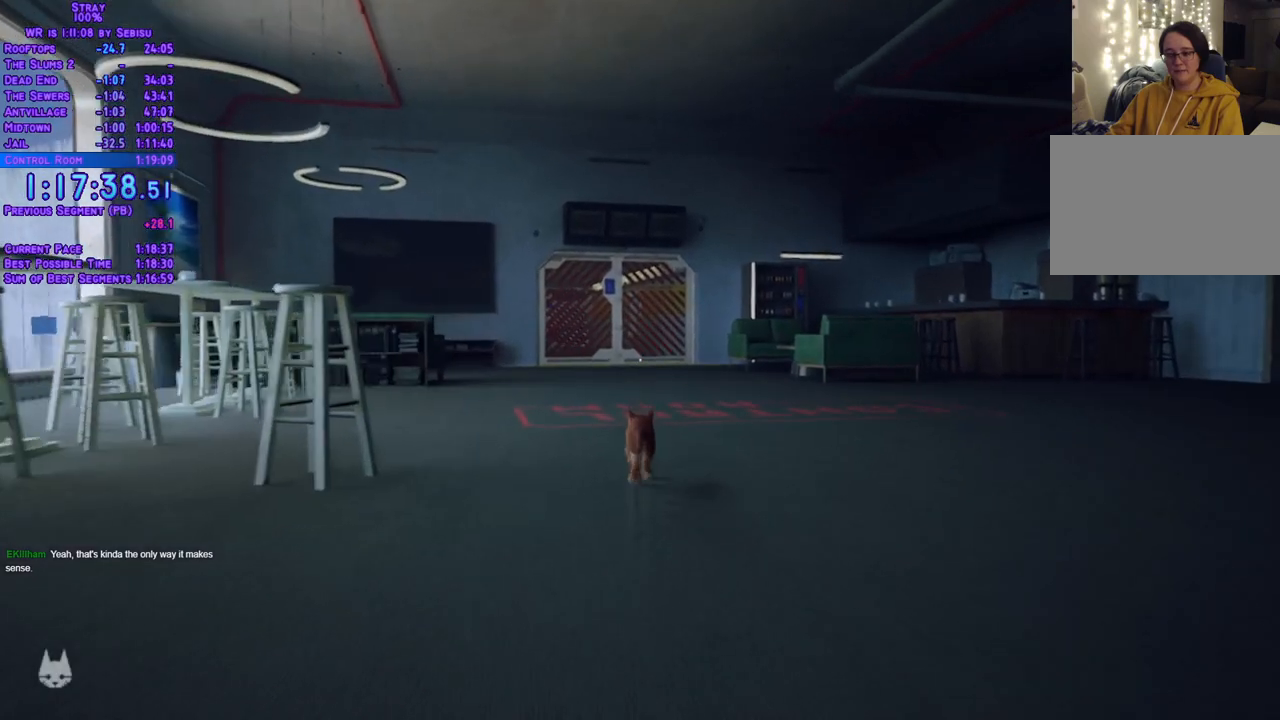
{"dt_ms": 502, "buttons": ["L2", "DPAD_UP"], "left_stick": "center", "right_stick": "center", "events": []}
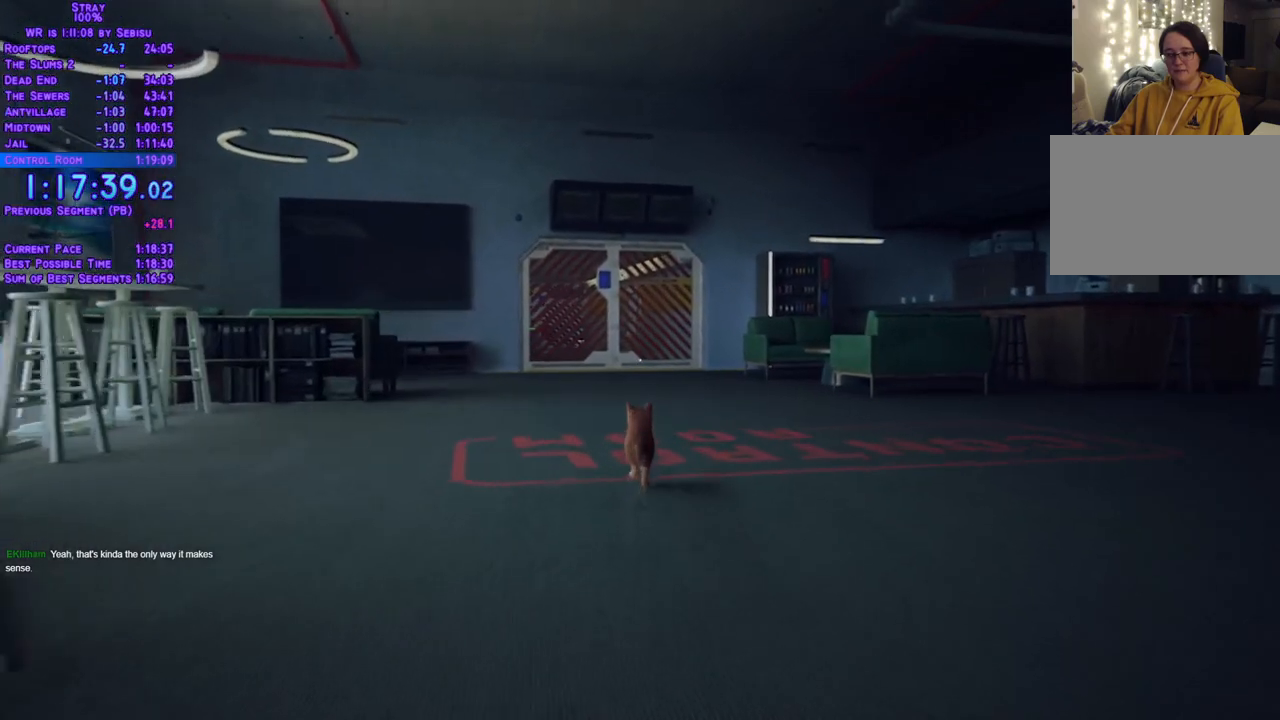
{"dt_ms": 501, "buttons": ["L2", "DPAD_UP"], "left_stick": "center", "right_stick": "center", "events": []}
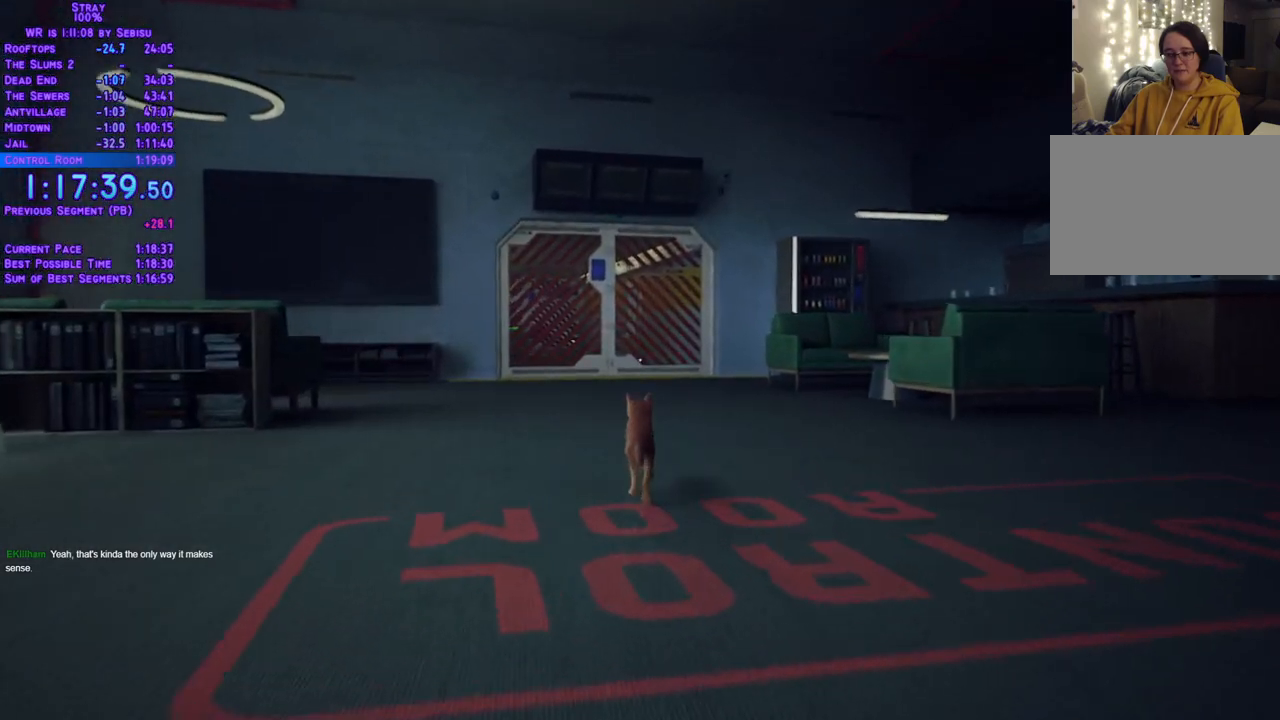
{"dt_ms": 502, "buttons": ["L2", "DPAD_UP"], "left_stick": "center", "right_stick": "center", "events": []}
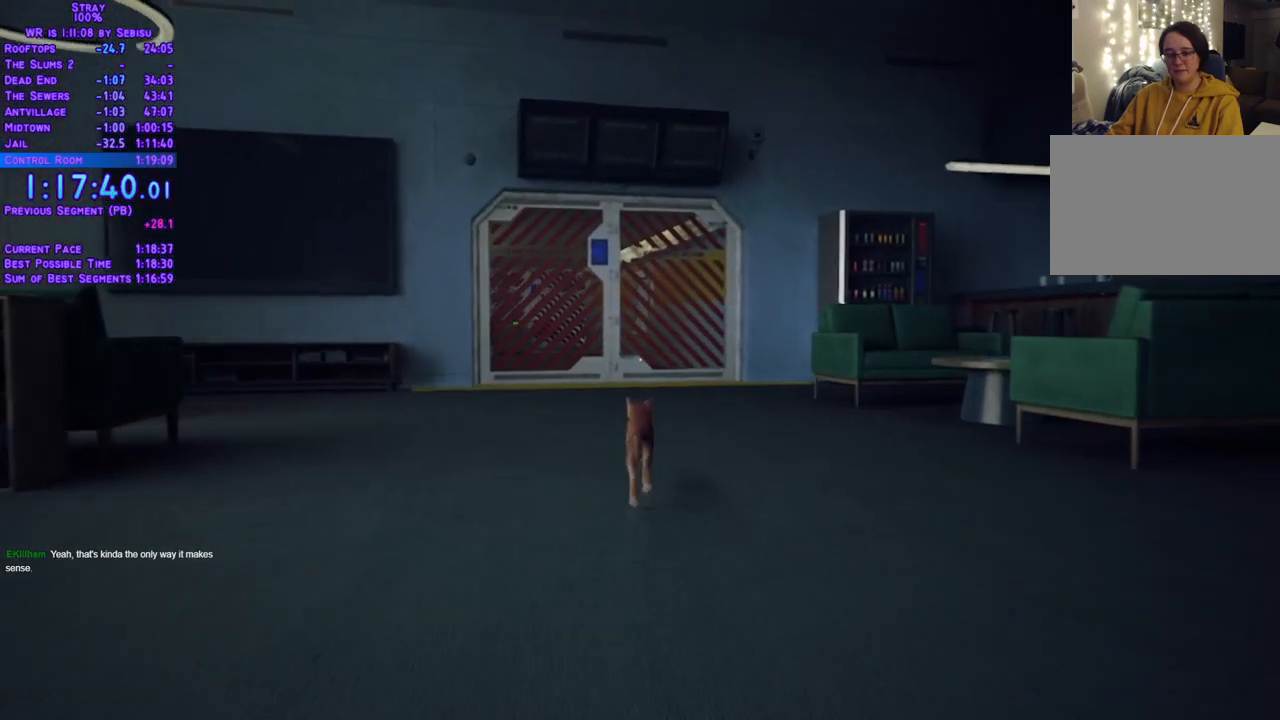
{"dt_ms": 501, "buttons": ["L2", "DPAD_UP"], "left_stick": "center", "right_stick": "center", "events": []}
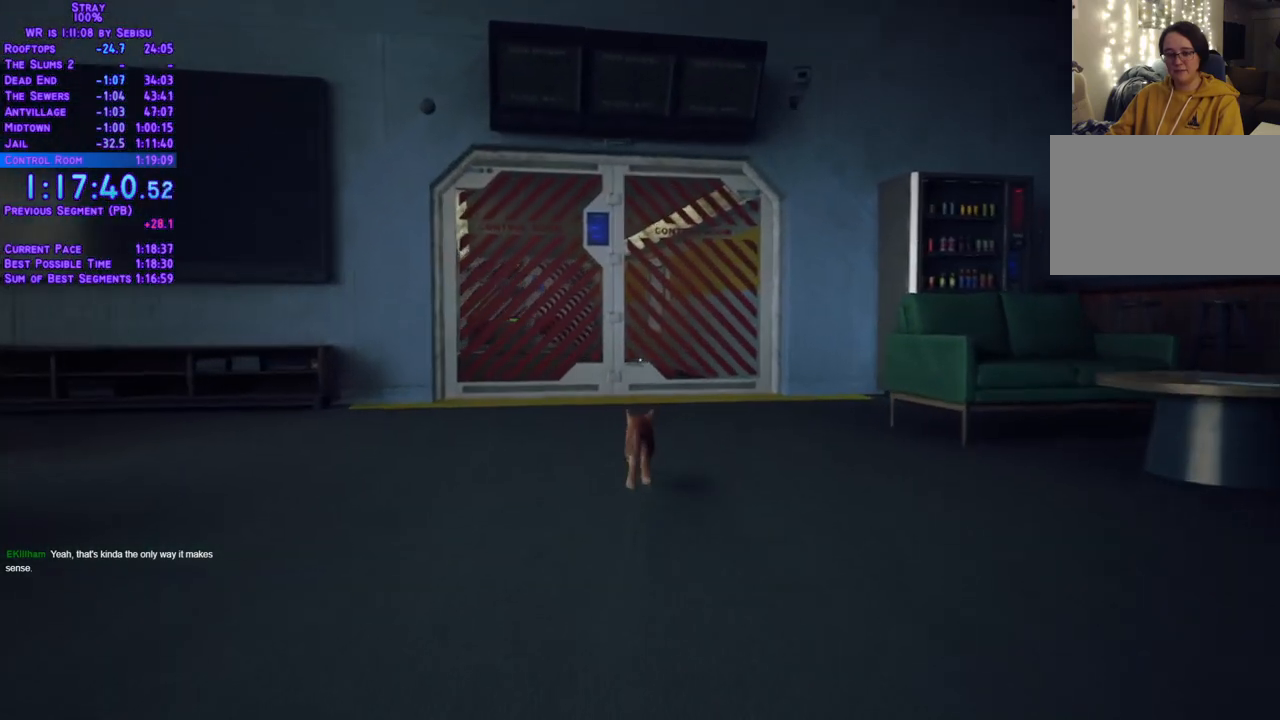
{"dt_ms": 502, "buttons": ["L2", "DPAD_UP"], "left_stick": "center", "right_stick": "center", "events": []}
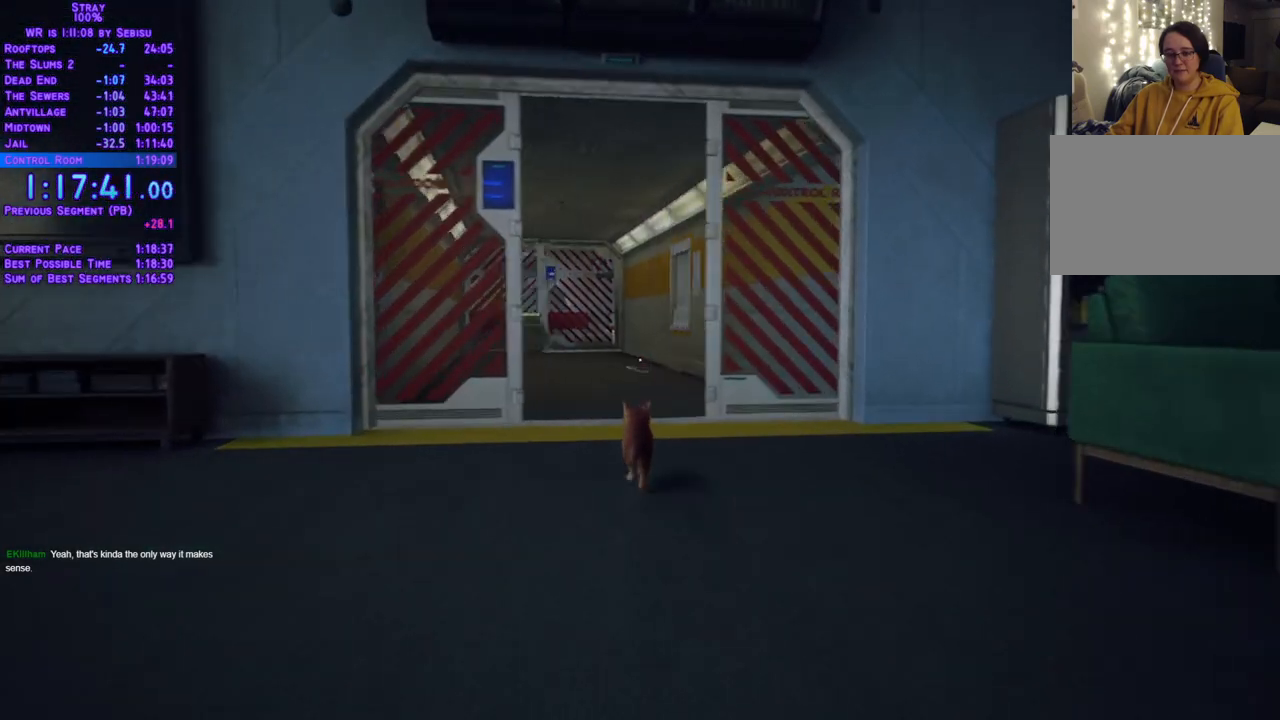
{"dt_ms": 484, "buttons": ["L2", "DPAD_UP"], "left_stick": "center", "right_stick": "center"}
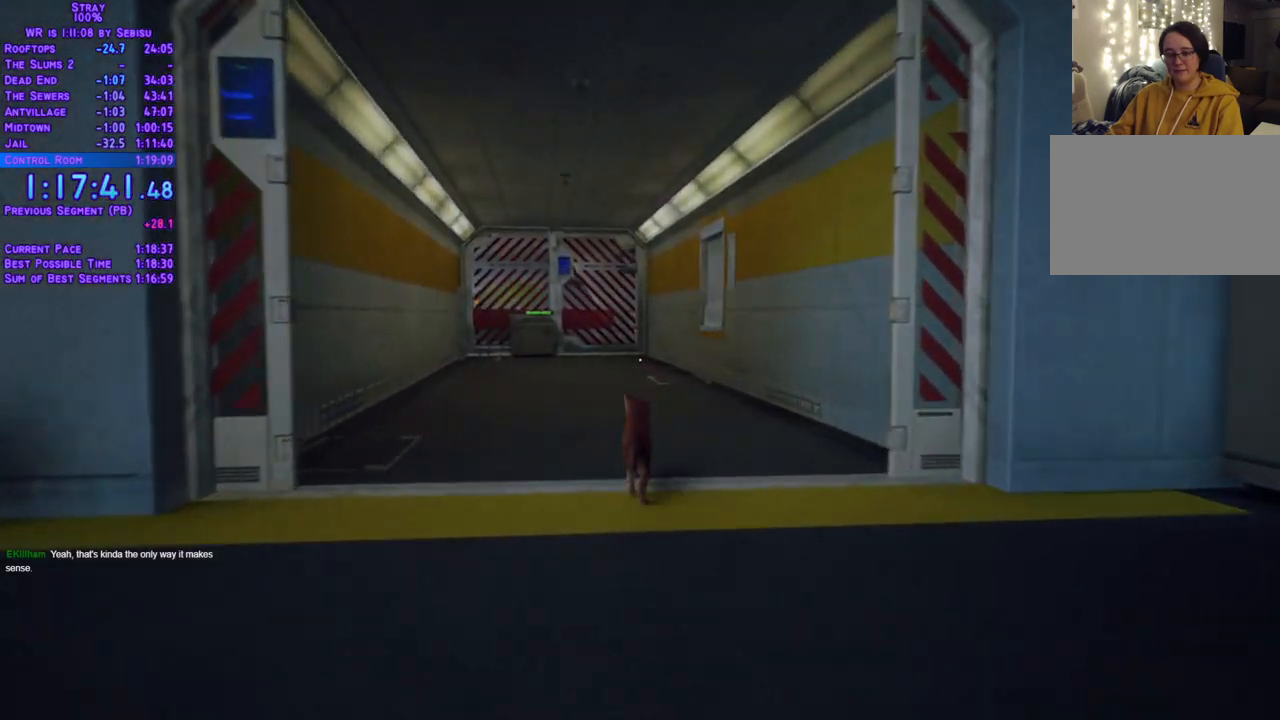
{"dt_ms": 502, "buttons": ["L2", "DPAD_UP"], "left_stick": "center", "right_stick": "center", "events": []}
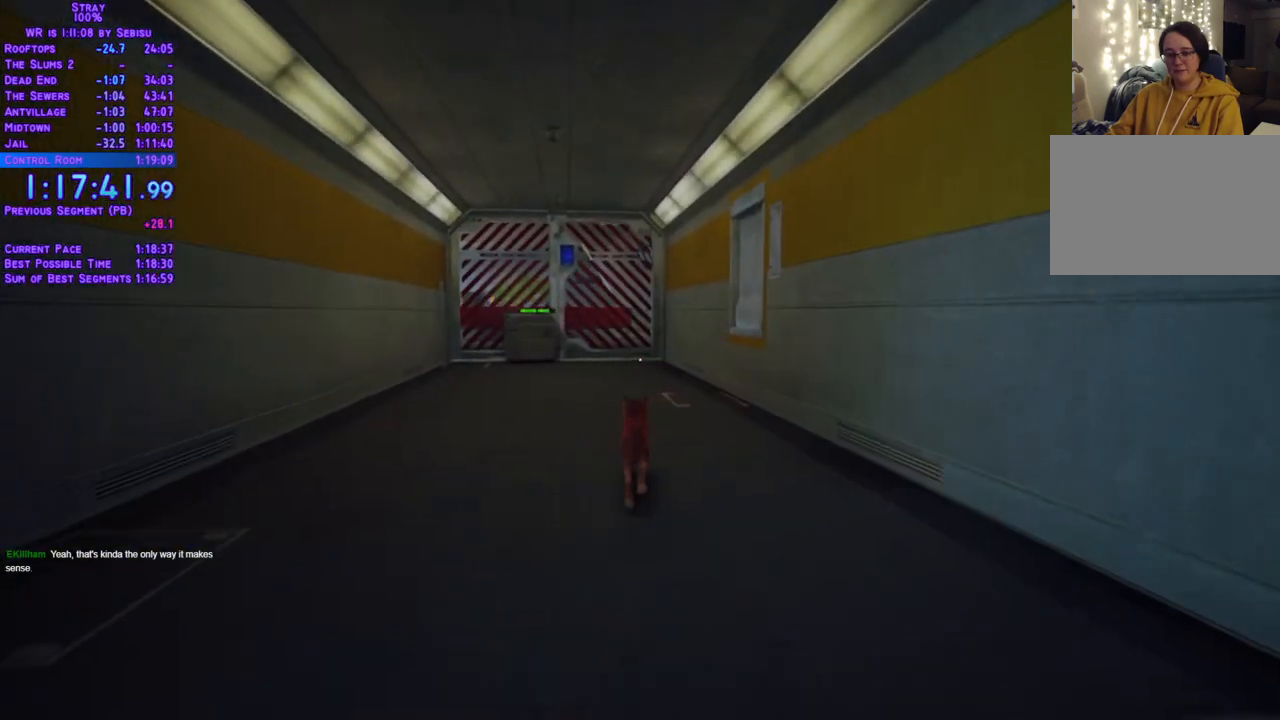
{"dt_ms": 501, "buttons": ["L2", "DPAD_UP"], "left_stick": "center", "right_stick": "center", "events": []}
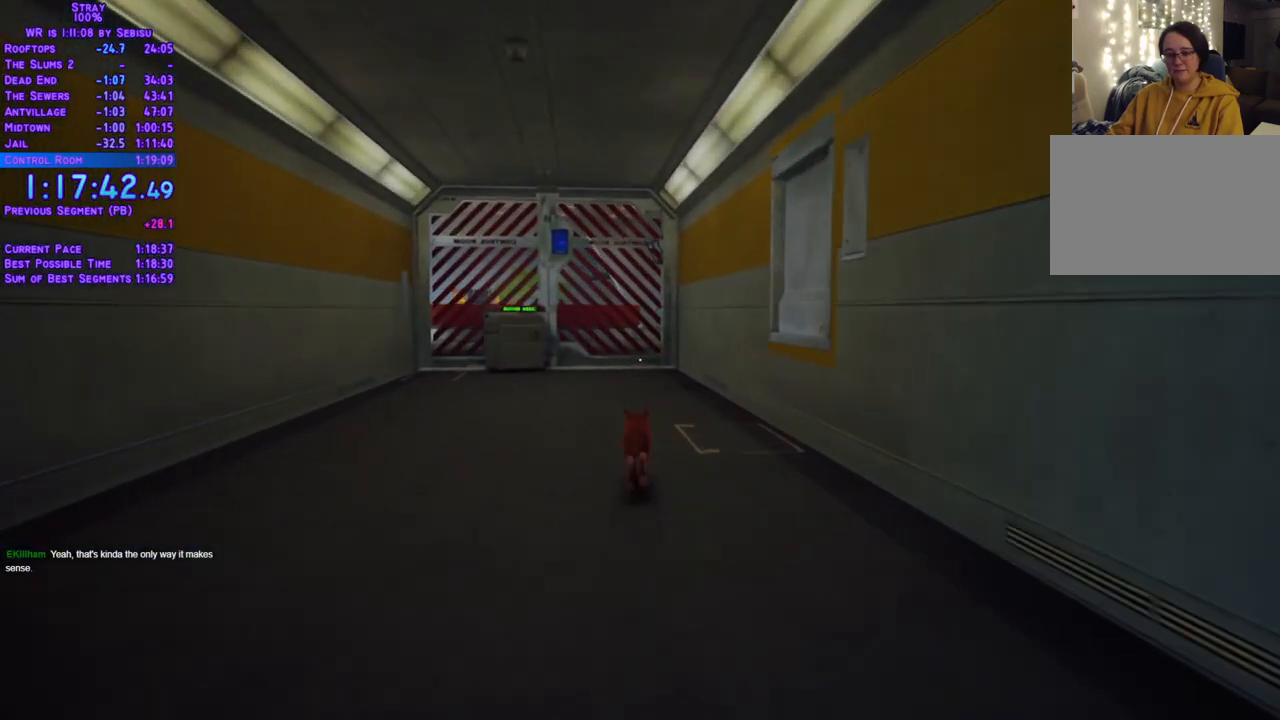
{"dt_ms": 502, "buttons": ["L2", "DPAD_UP"], "left_stick": "center", "right_stick": "center", "events": []}
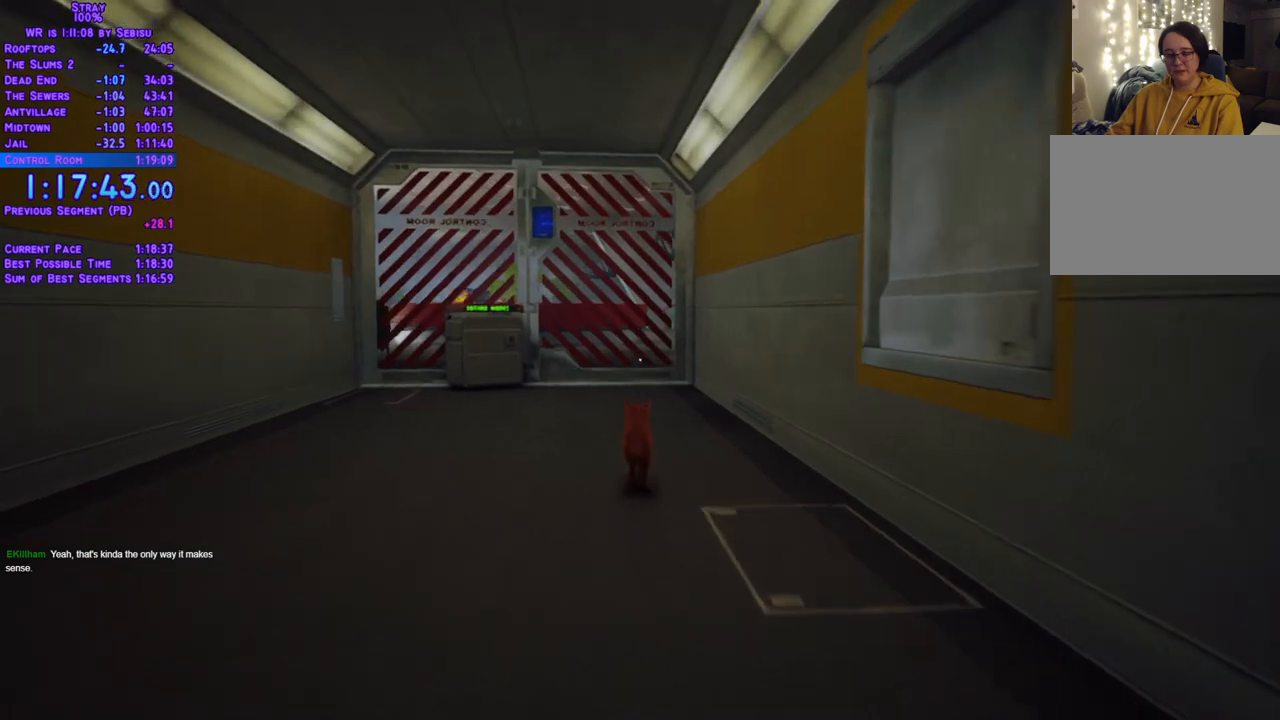
{"dt_ms": 502, "buttons": ["L2", "DPAD_UP"], "left_stick": "center", "right_stick": "center", "events": []}